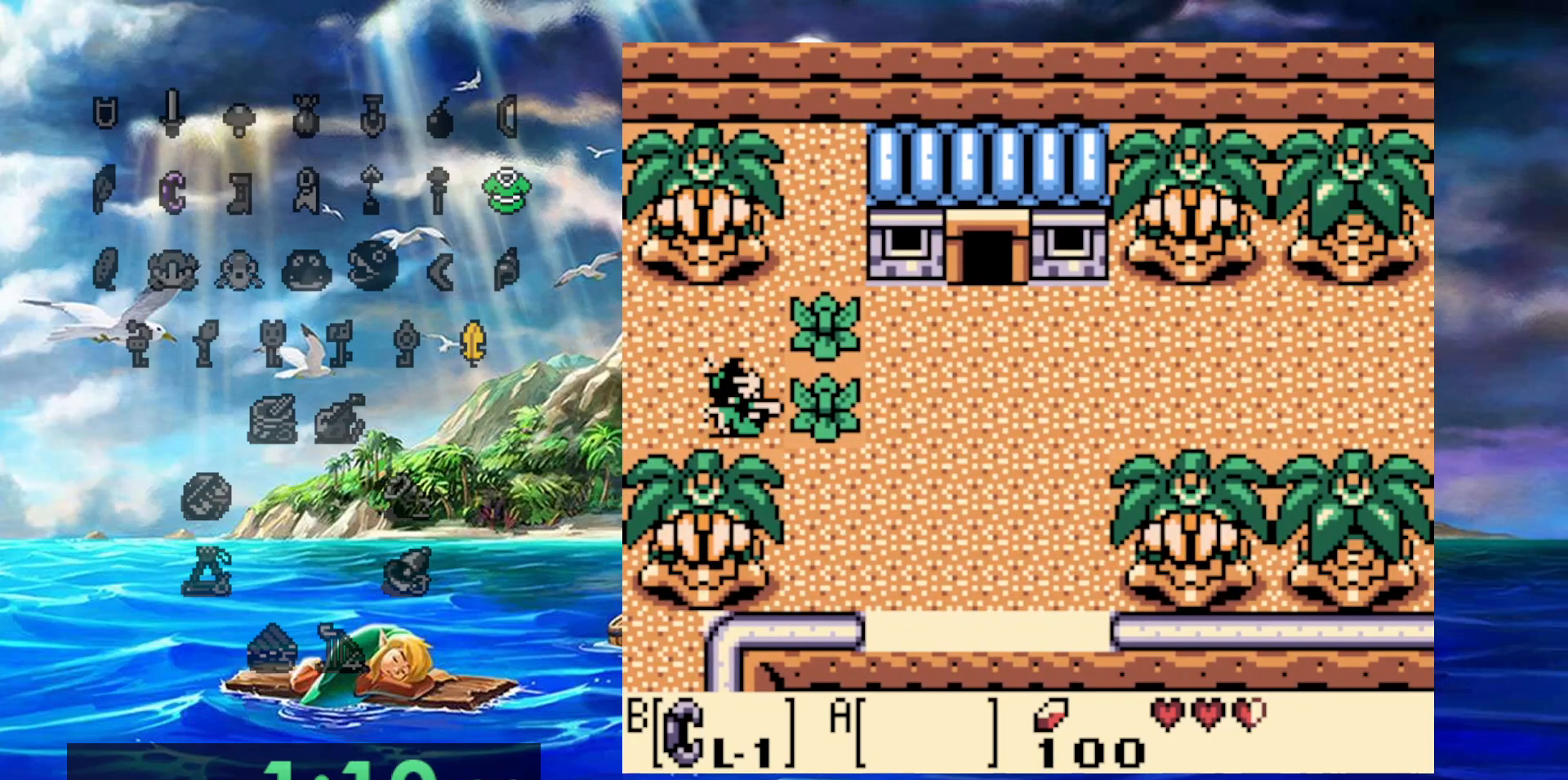
Gameplay with a controller (Nintendo layout); each line is a JSON object with the inputs held at the frame after it. "events" lists button and stick changes between this image and that frame as [ms after this image, input, new state], when the widget could be followed in between. Not read: DPAD_DOWN DPAD_LEFT DPAD_UP L3 R3.
{"buttons": ["B", "DPAD_RIGHT"], "events": [[200, "DPAD_RIGHT", "down"], [267, "B", "up"], [500, "B", "down"]]}
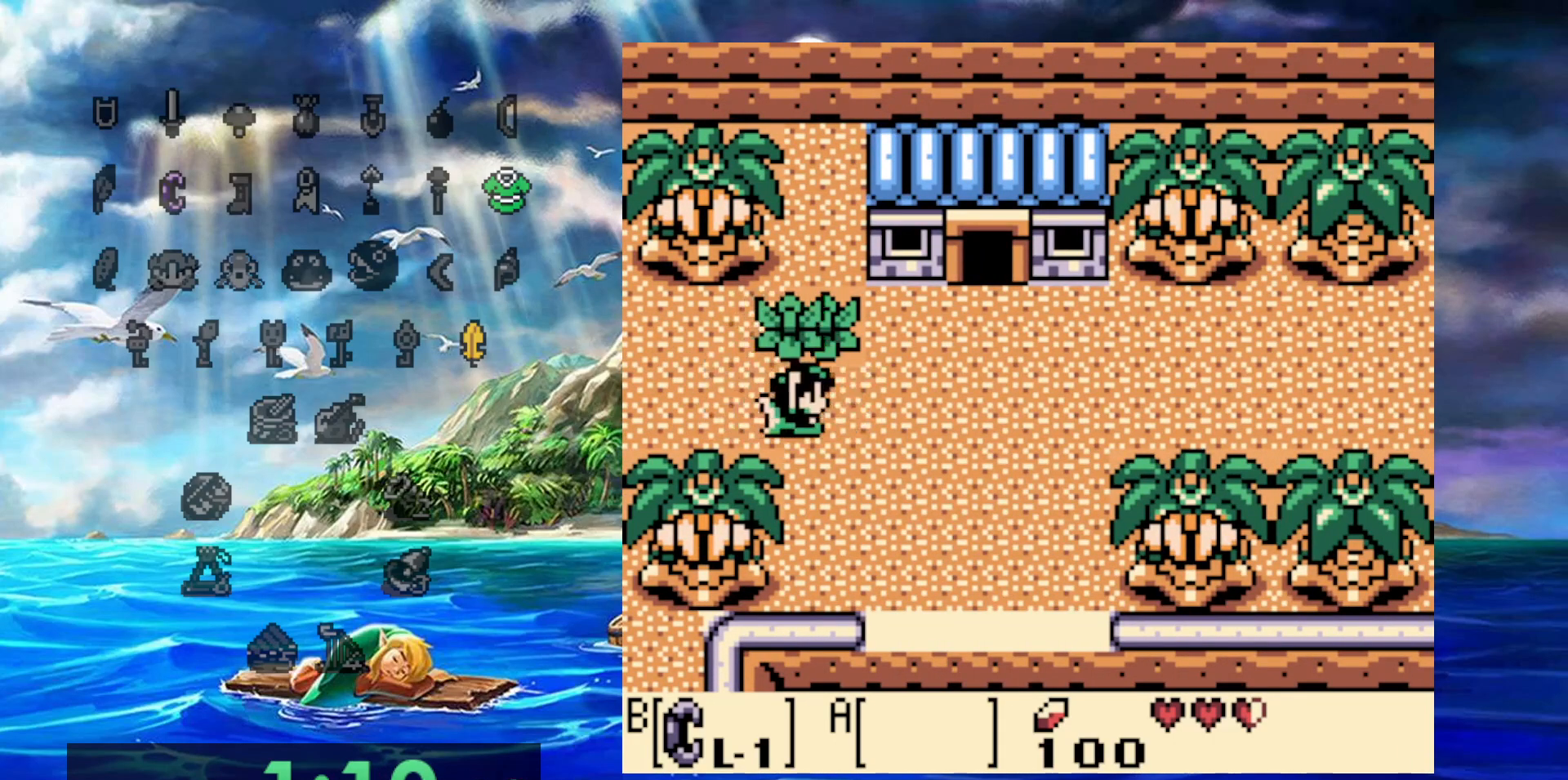
{"buttons": ["DPAD_RIGHT"], "events": [[217, "B", "up"]]}
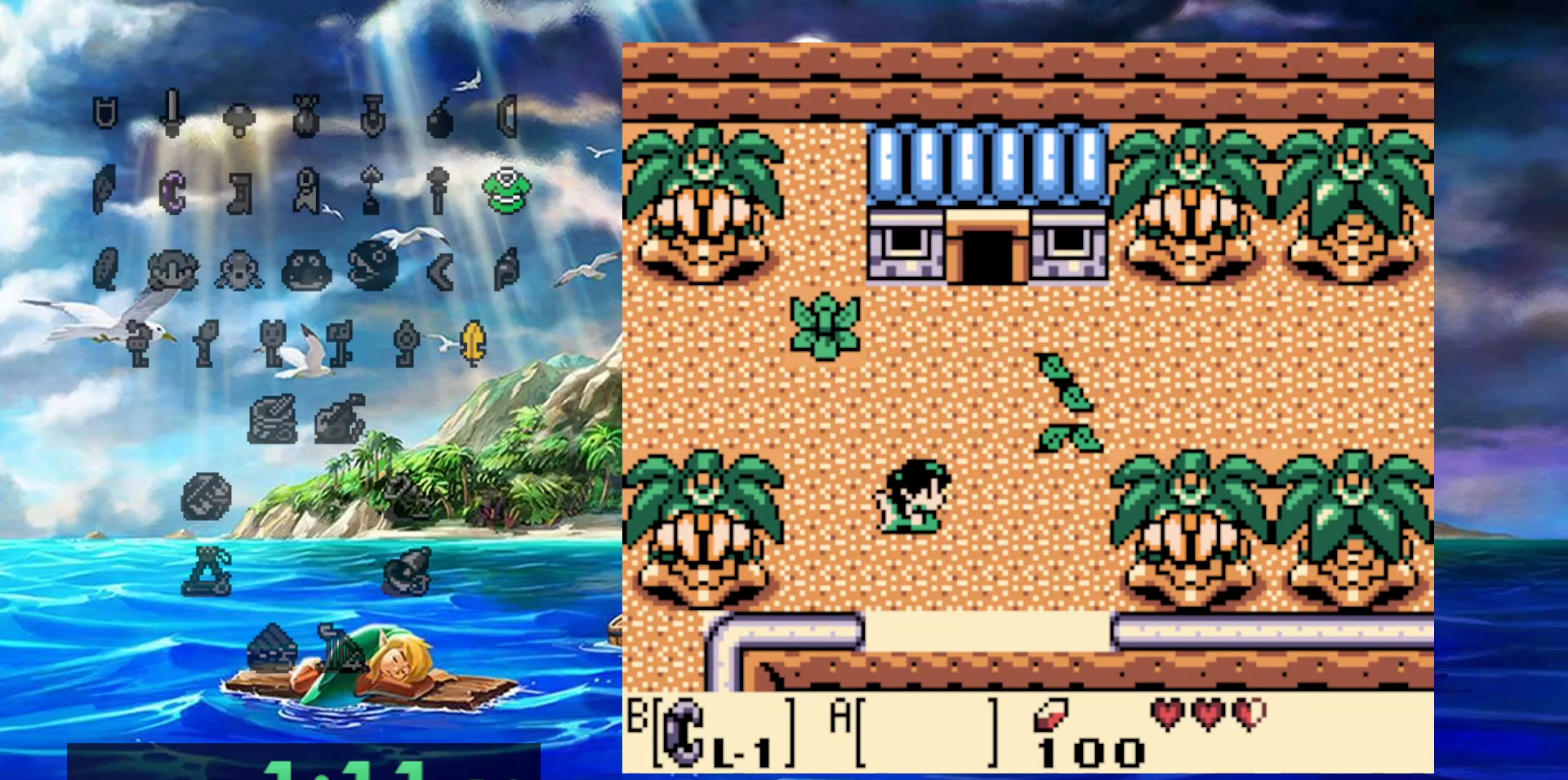
{"buttons": [], "events": [[367, "DPAD_RIGHT", "up"]]}
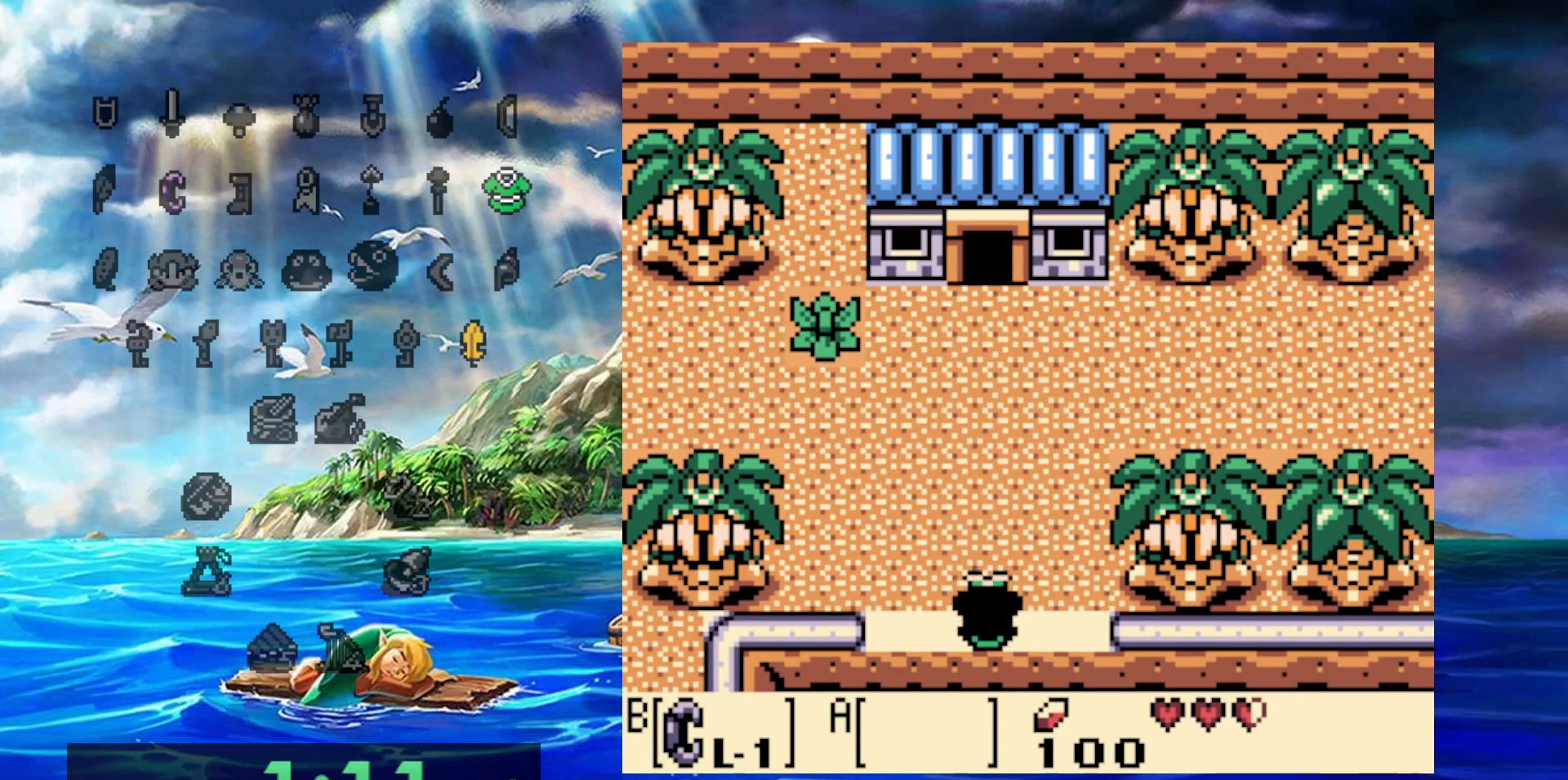
{"buttons": [], "events": []}
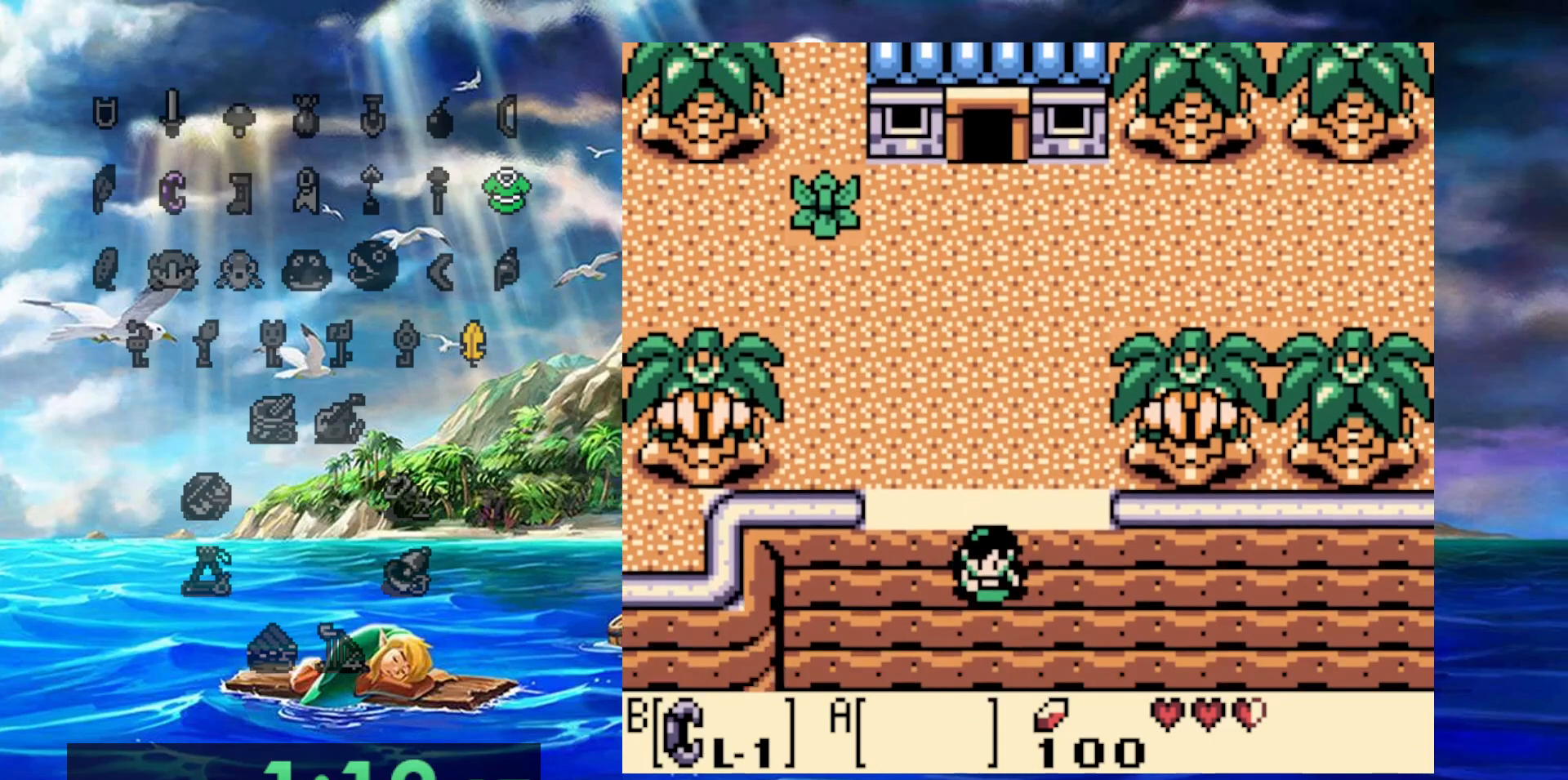
{"buttons": ["DPAD_RIGHT"], "events": [[133, "DPAD_RIGHT", "down"]]}
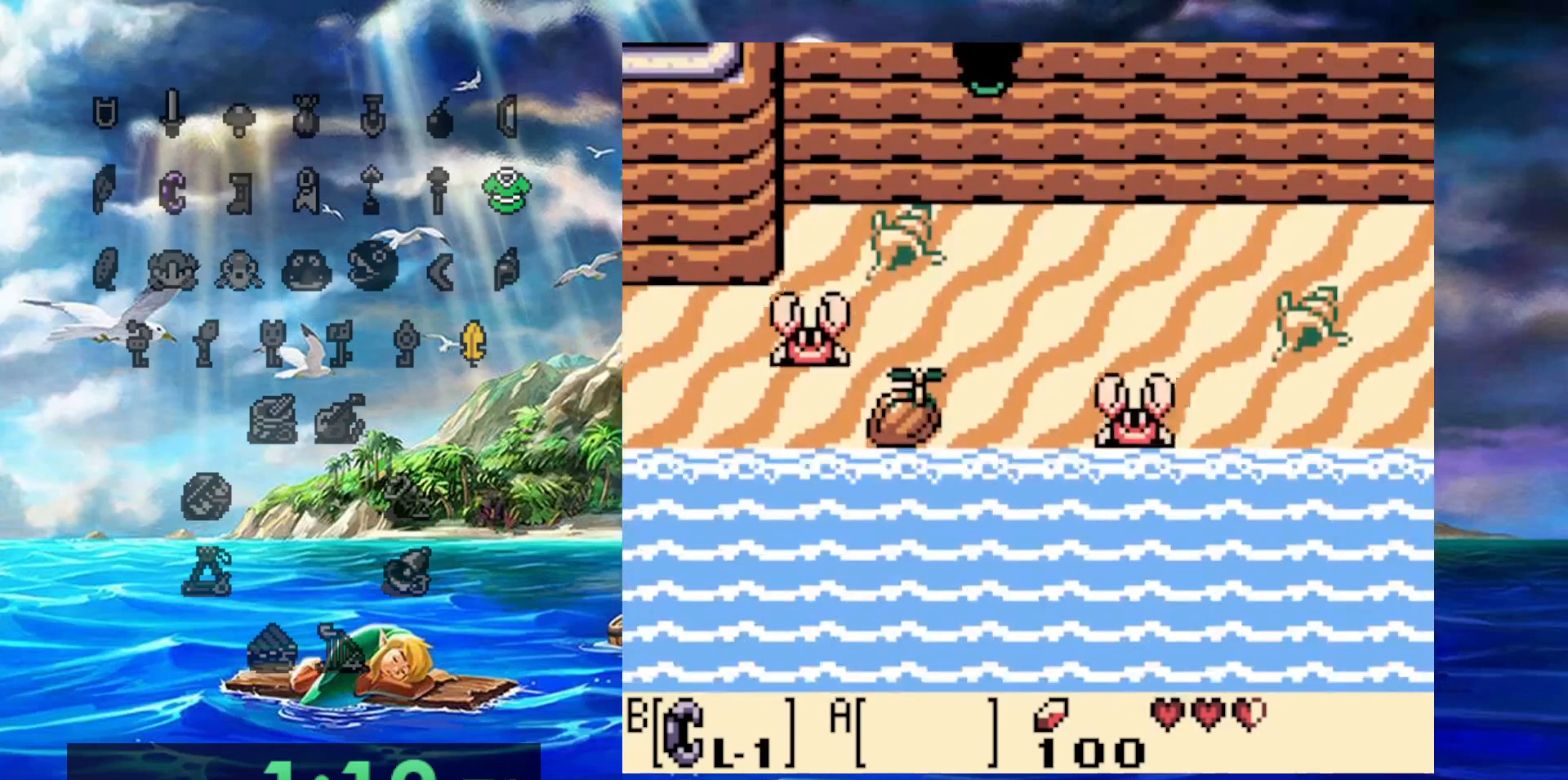
{"buttons": ["DPAD_RIGHT"], "events": []}
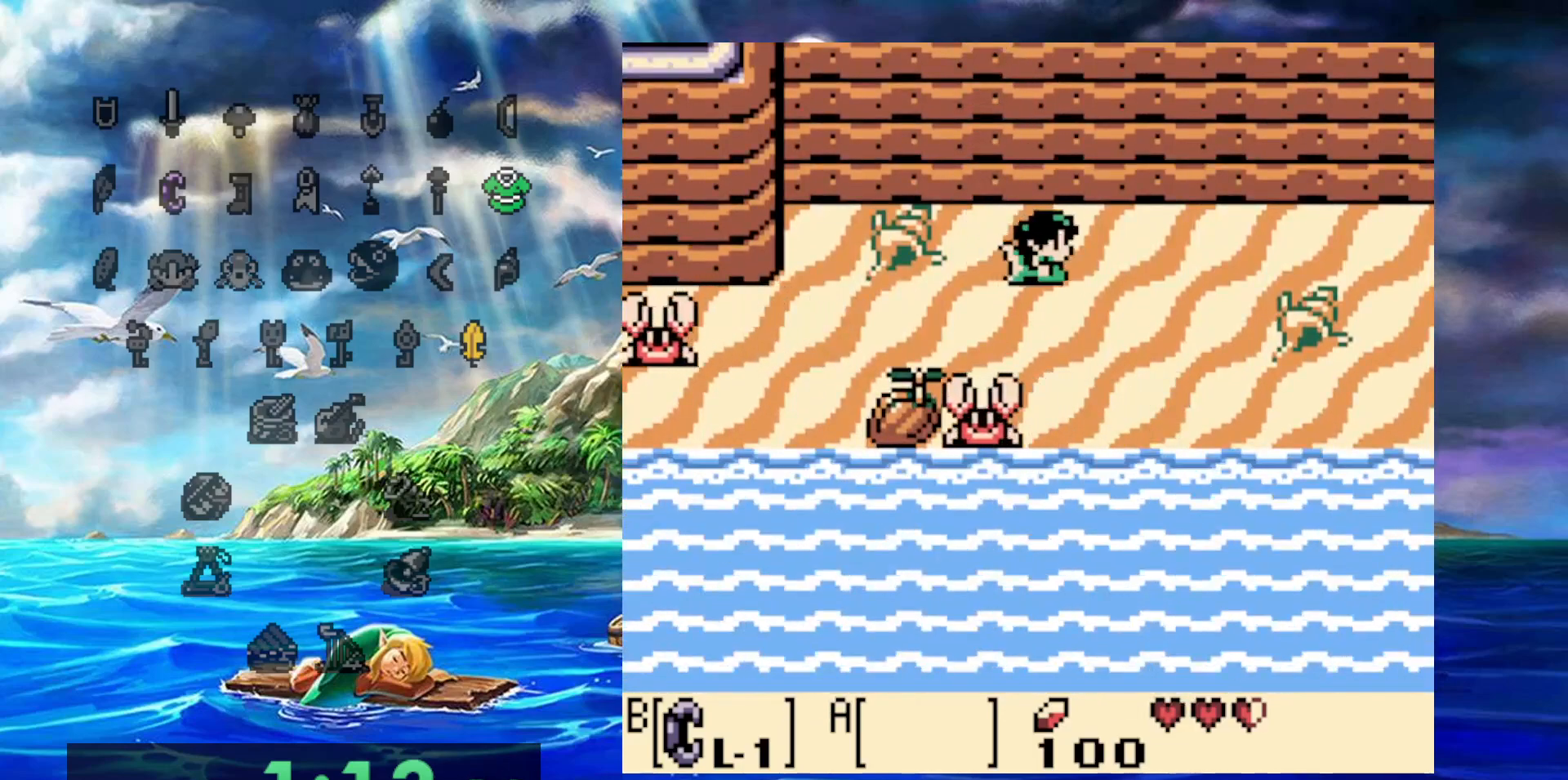
{"buttons": ["DPAD_RIGHT"], "events": []}